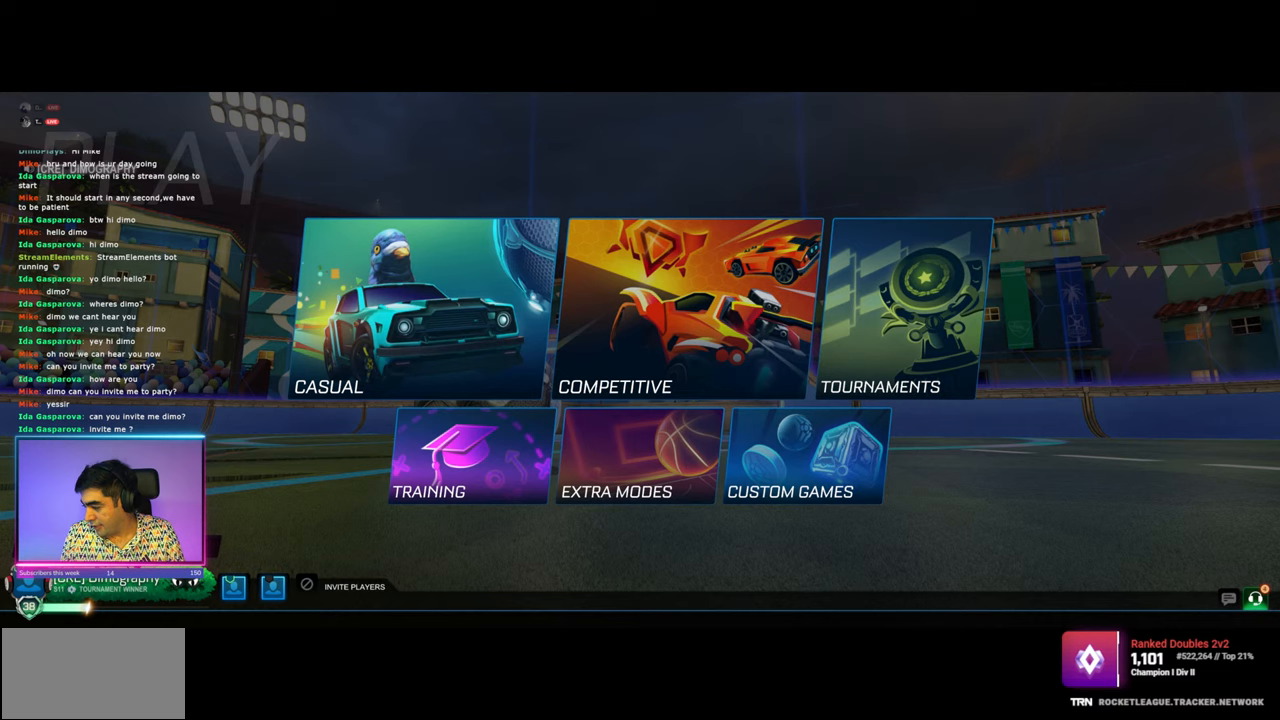
Gameplay with keyboard and mouse; each line is a JSON object with the keys and mouse buttons held at the frame after it. "events" lists presses ("down") and releases ("up") of "a", "ctrl", "d", "e", "q", "s", "shift", "space", "w", "mouse_left", "mouse_wheel", "mouse_right", "mouse_mb4" and "mouse_mb5" between this image and that frame as [ms after this image, input, new state], when the widget could be followed in between. "mouse_left", "mouse_wheel", "mouse_right", "mouse_mb4", "mouse_mb5" = the "left", "wheel", "right", "mb4", "mb5" buttons of the "mouse" list. No other keys are recorded. "wheel" means that the mouse wheel is clicked or scrolled. Mouse movement is not recorded.
{"keys": [], "mouse": [], "events": []}
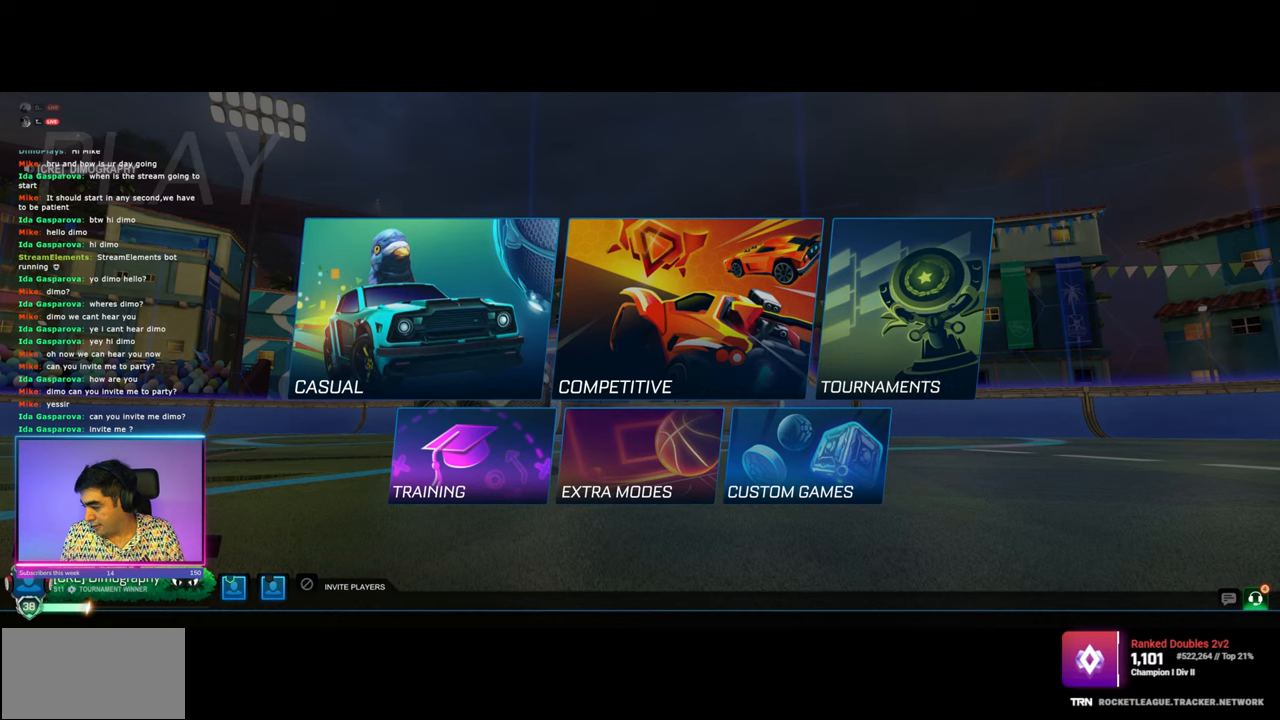
{"keys": [], "mouse": ["left"], "events": [[300, "mouse_left", "down"]]}
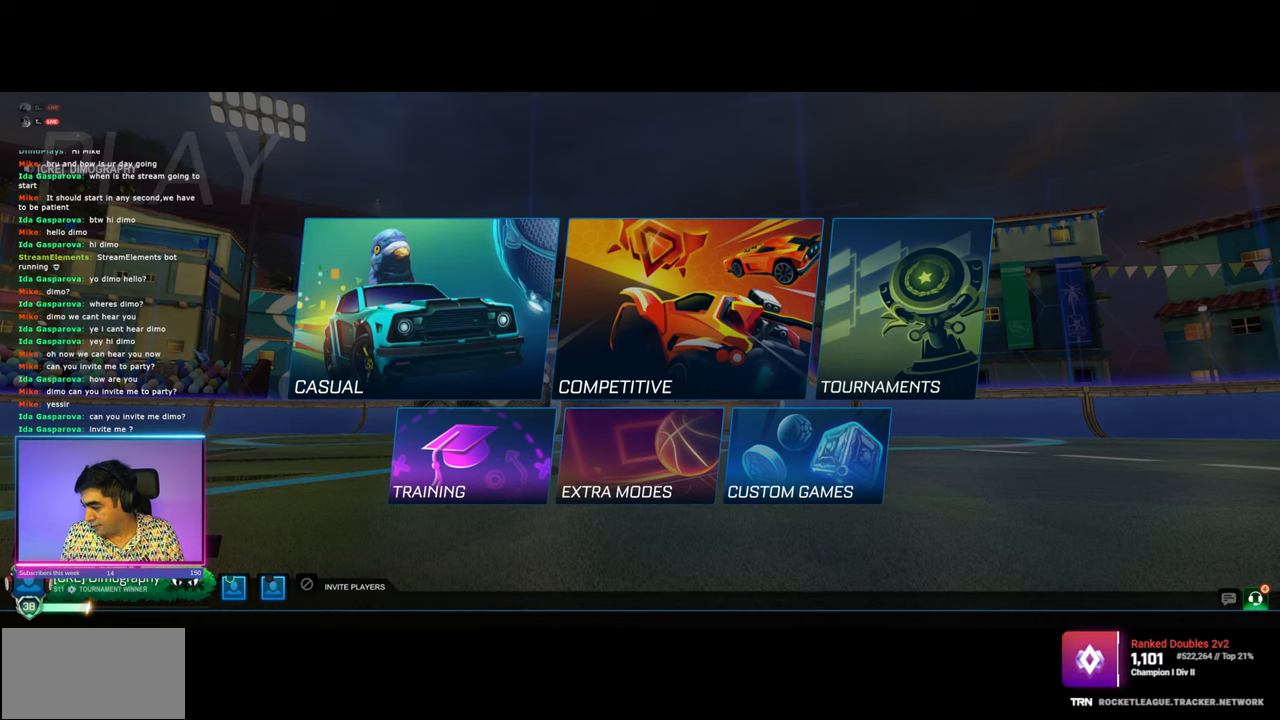
{"keys": [], "mouse": ["left"], "events": []}
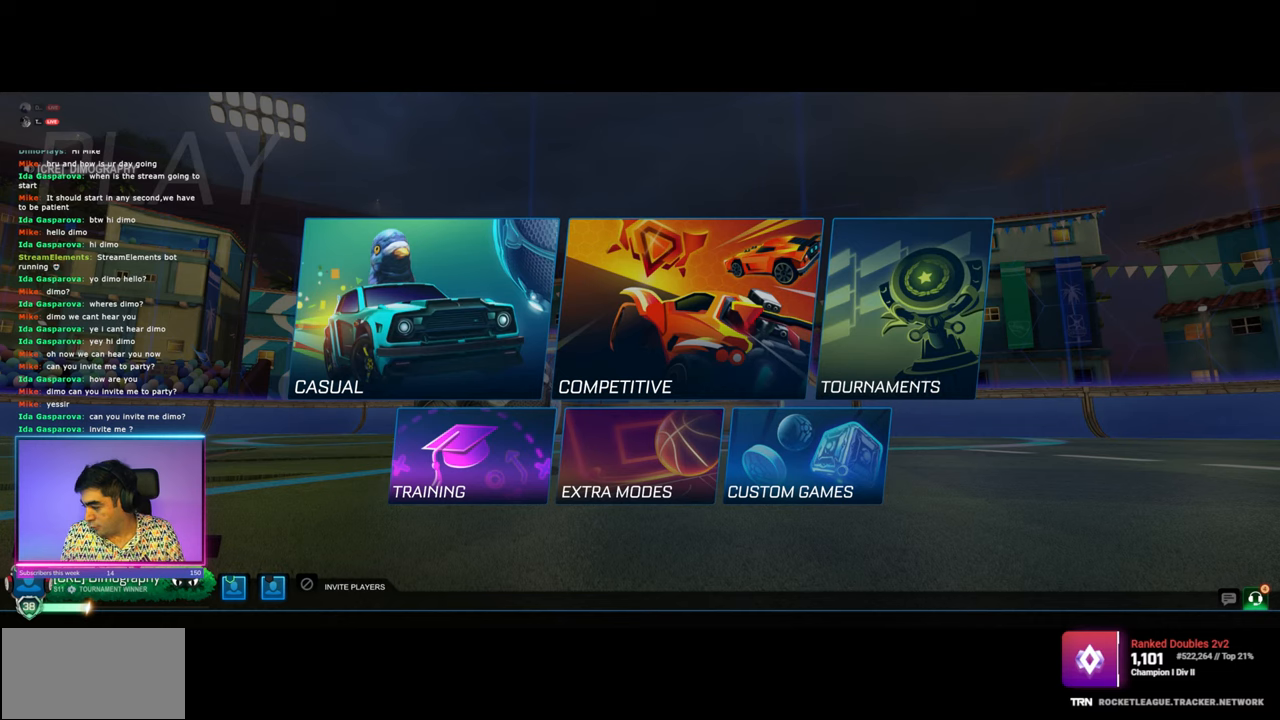
{"keys": [], "mouse": [], "events": [[100, "mouse_left", "up"]]}
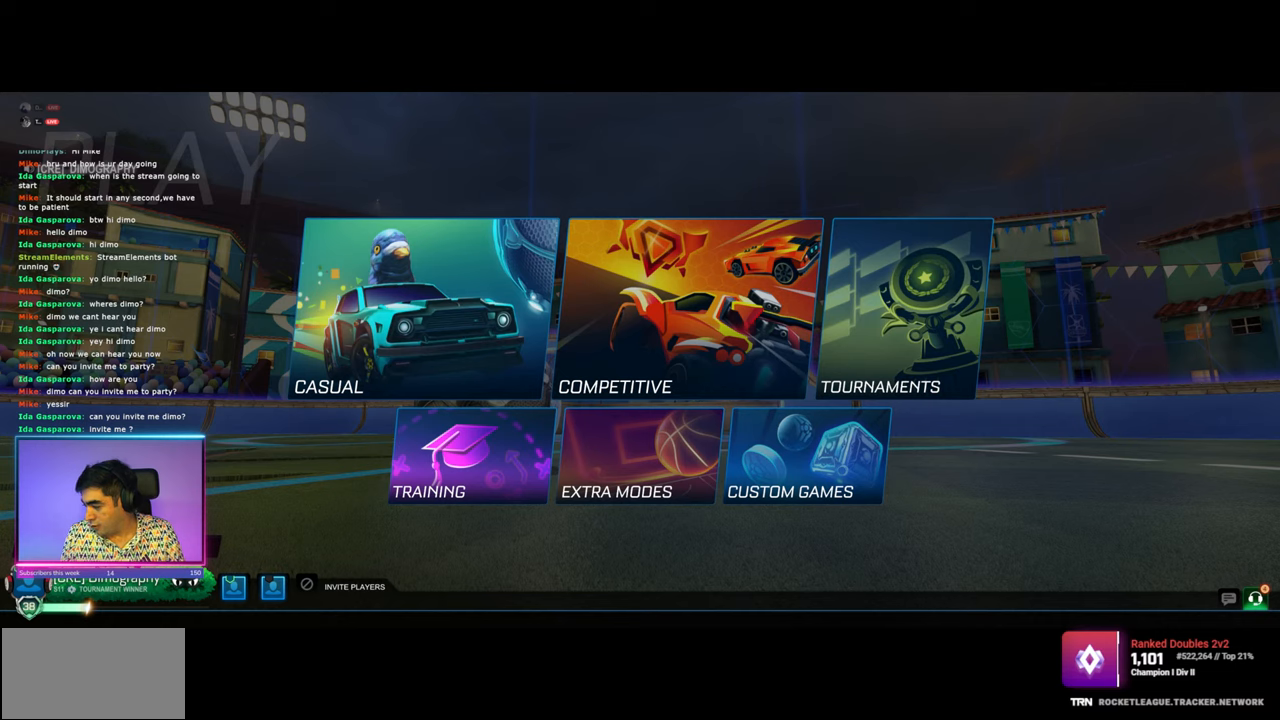
{"keys": [], "mouse": [], "events": []}
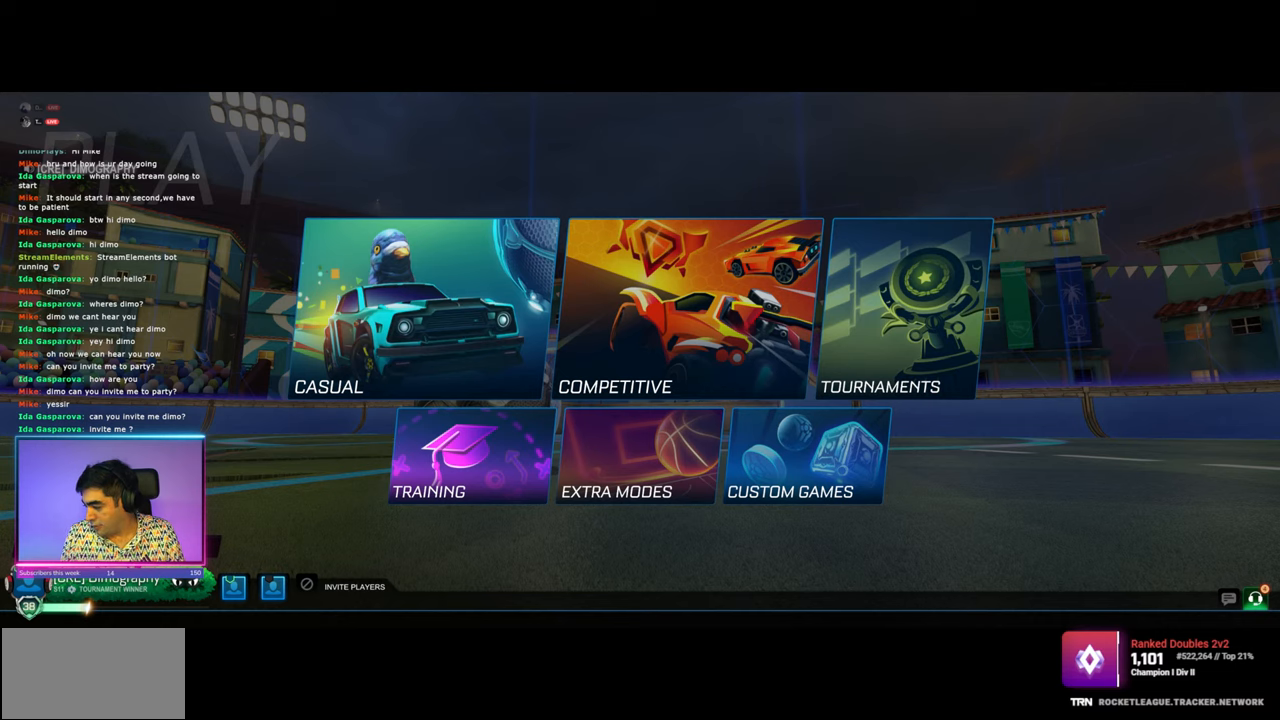
{"keys": [], "mouse": [], "events": []}
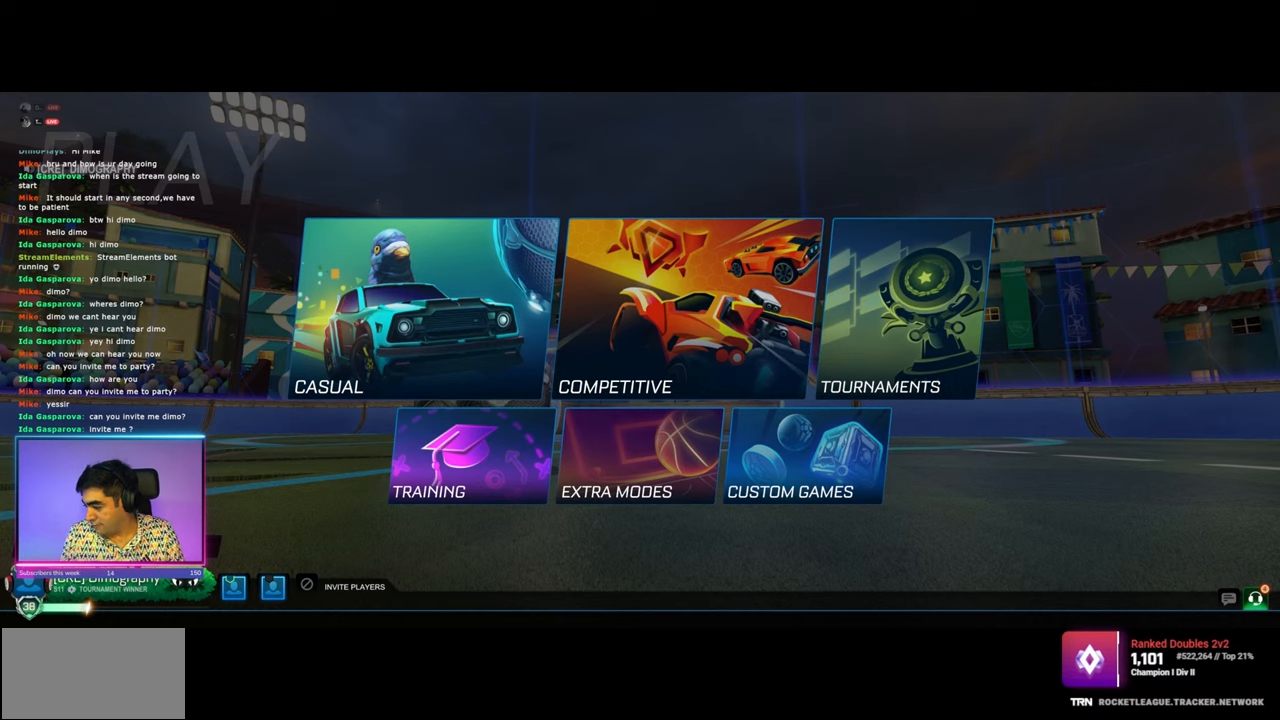
{"keys": [], "mouse": [], "events": []}
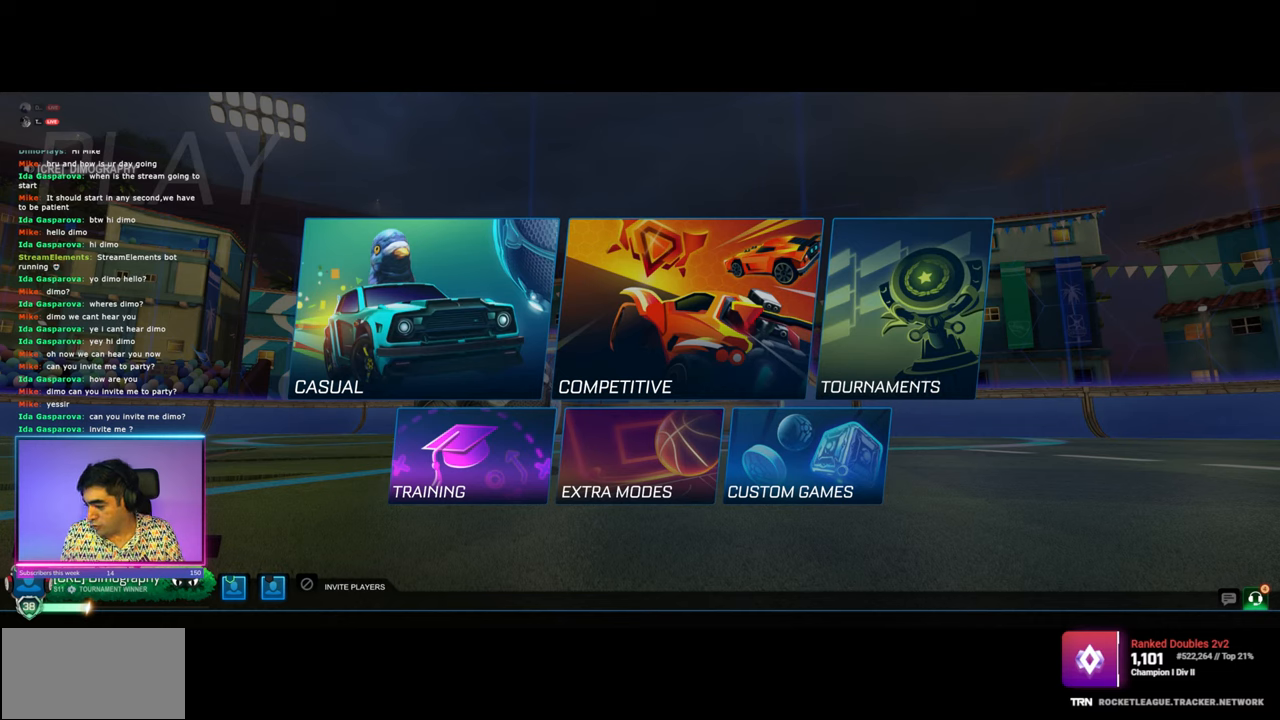
{"keys": [], "mouse": [], "events": []}
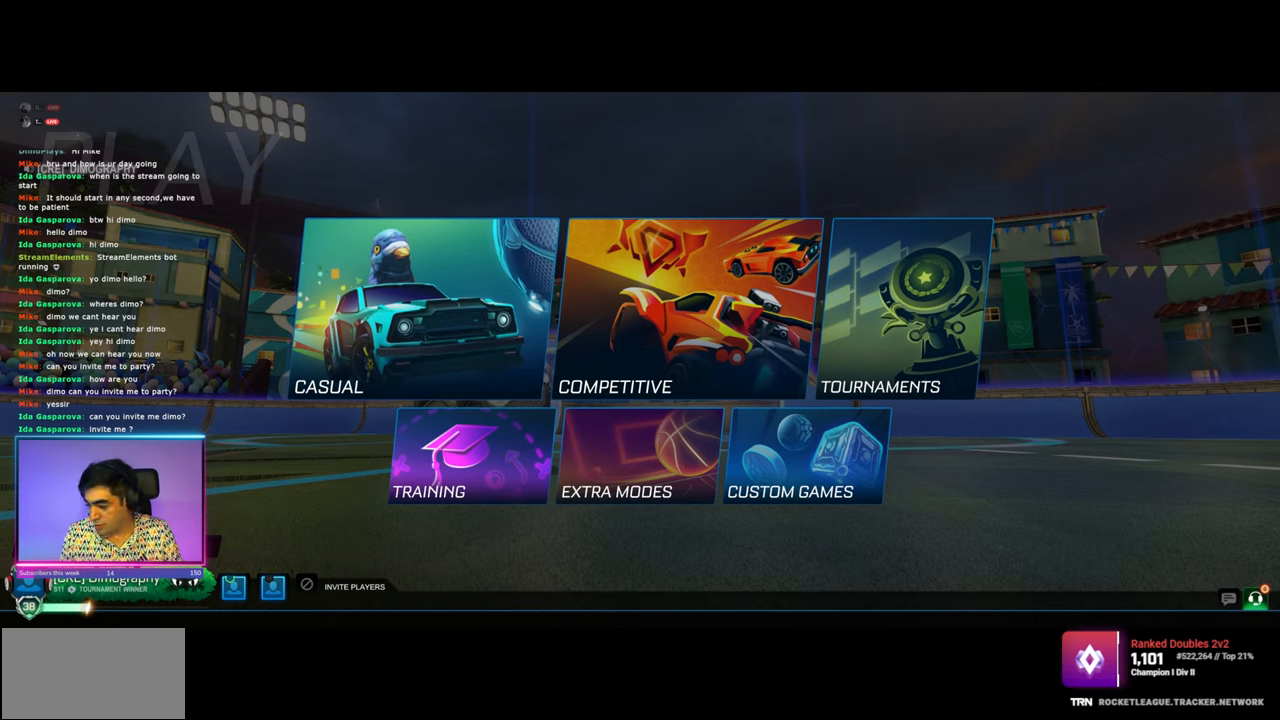
{"keys": [], "mouse": [], "events": []}
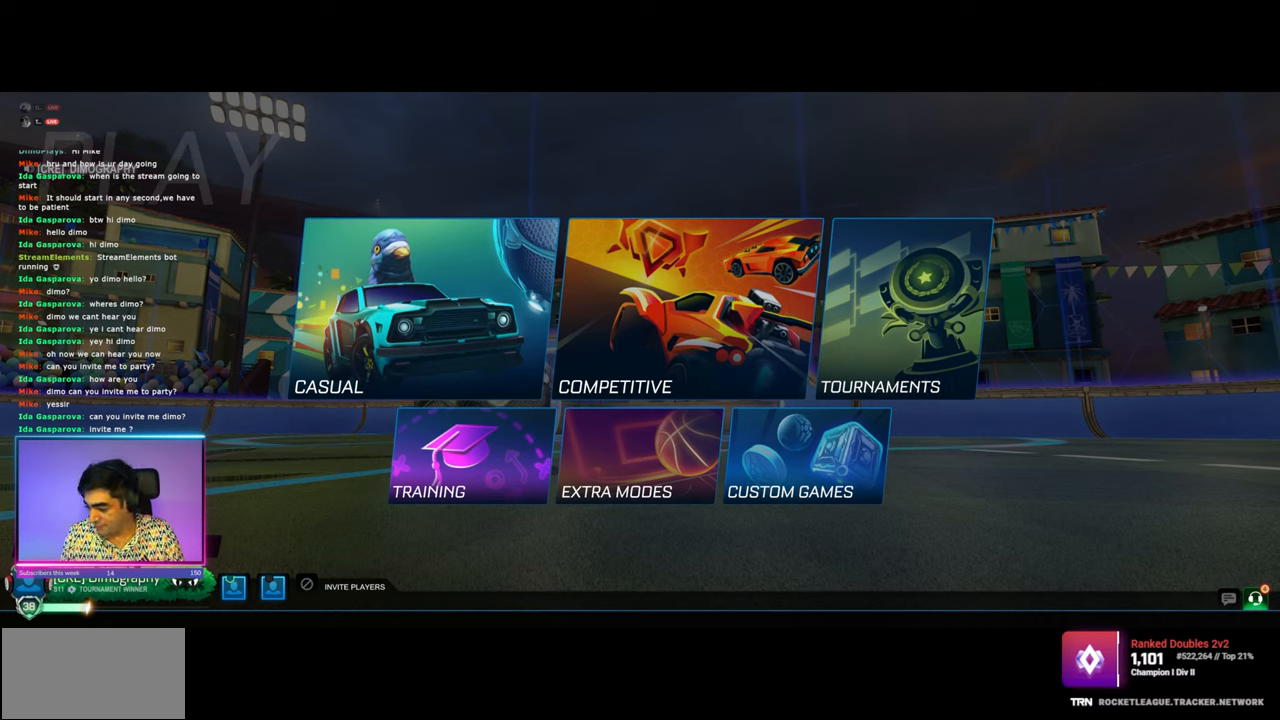
{"keys": [], "mouse": [], "events": []}
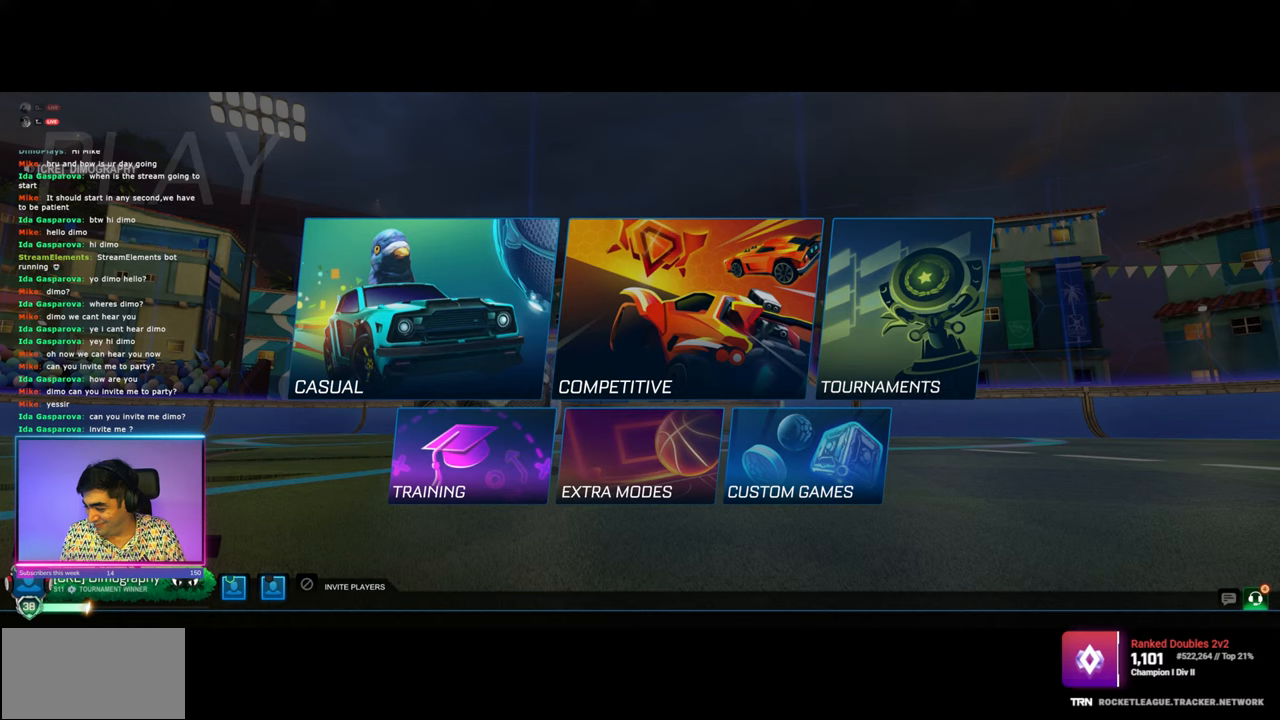
{"keys": [], "mouse": [], "events": []}
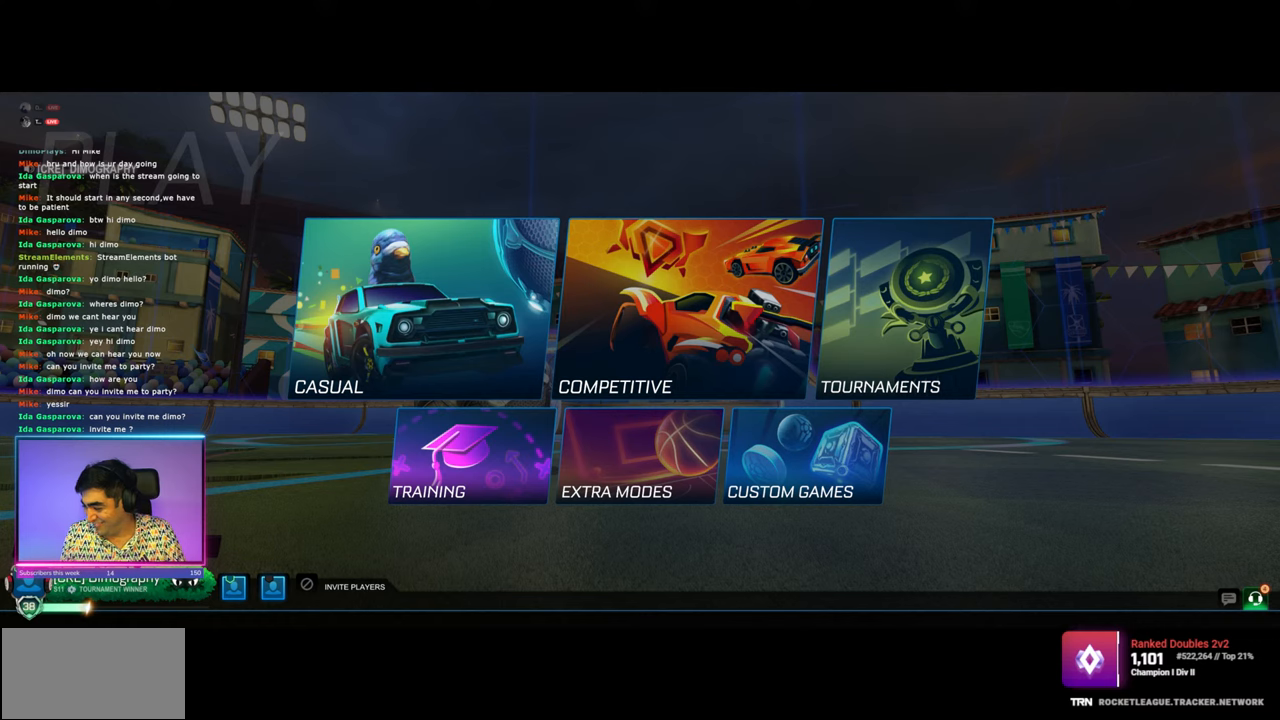
{"keys": [], "mouse": [], "events": []}
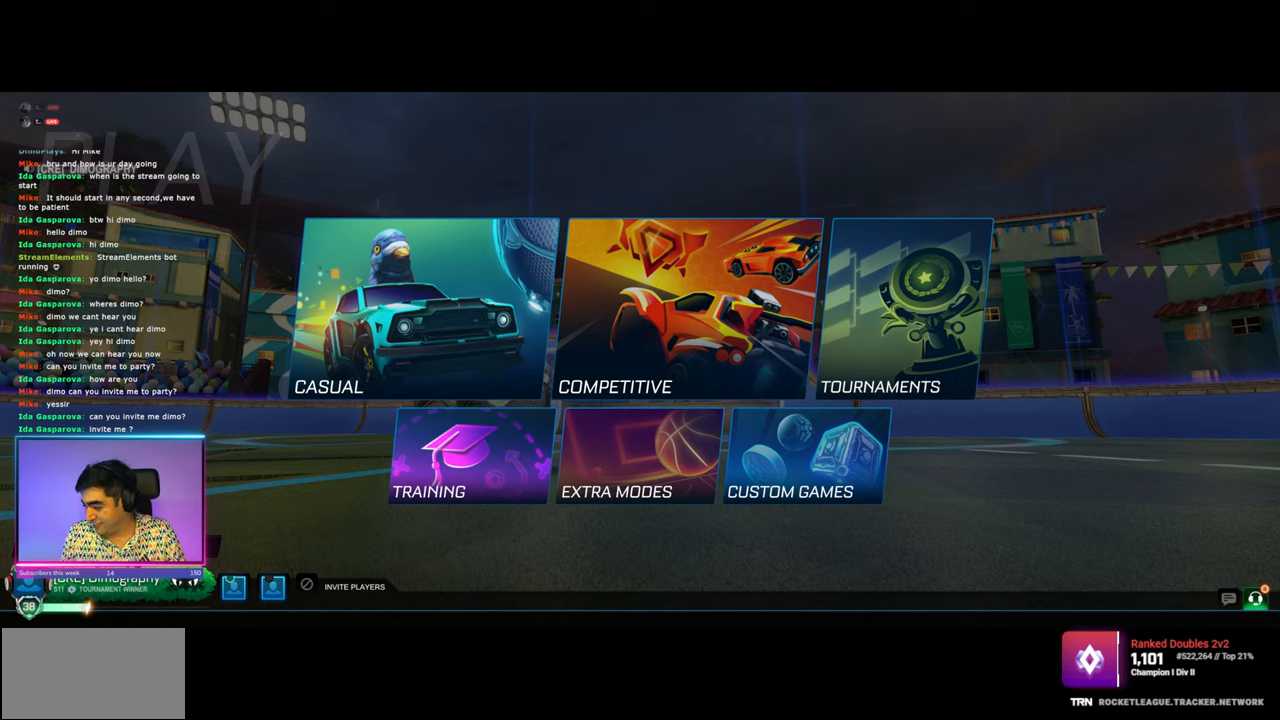
{"keys": [], "mouse": [], "events": []}
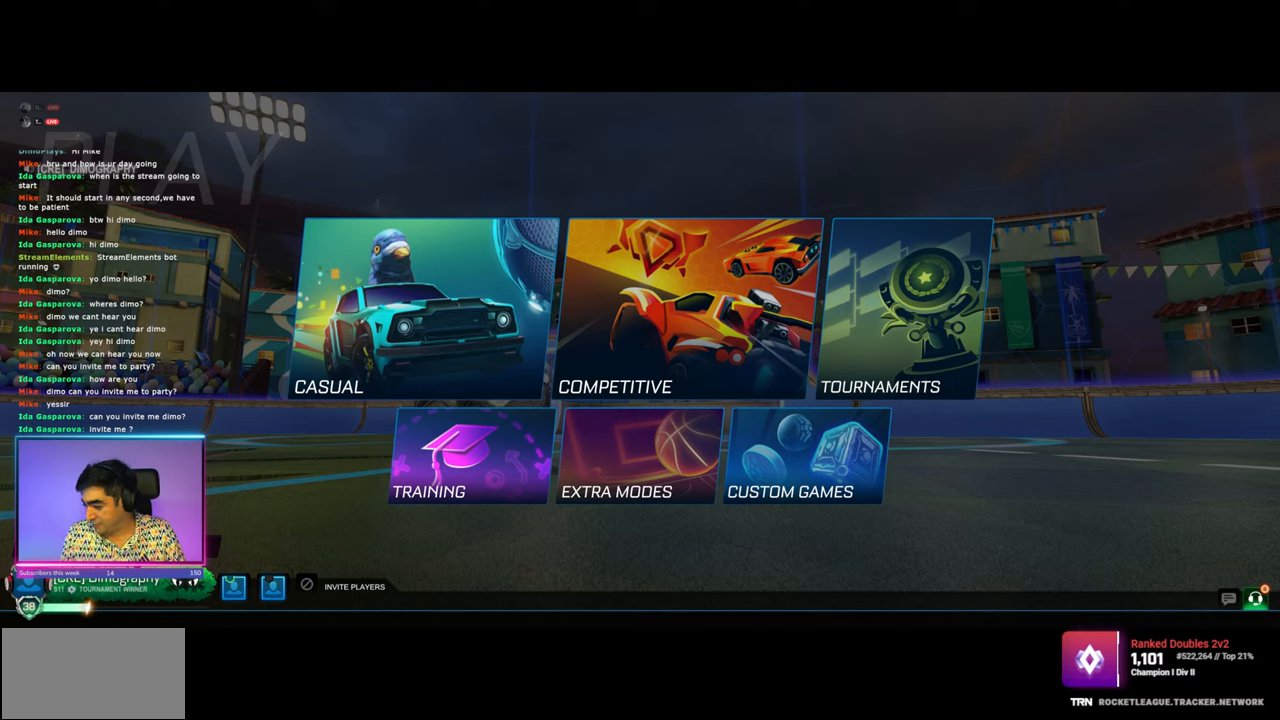
{"keys": [], "mouse": [], "events": []}
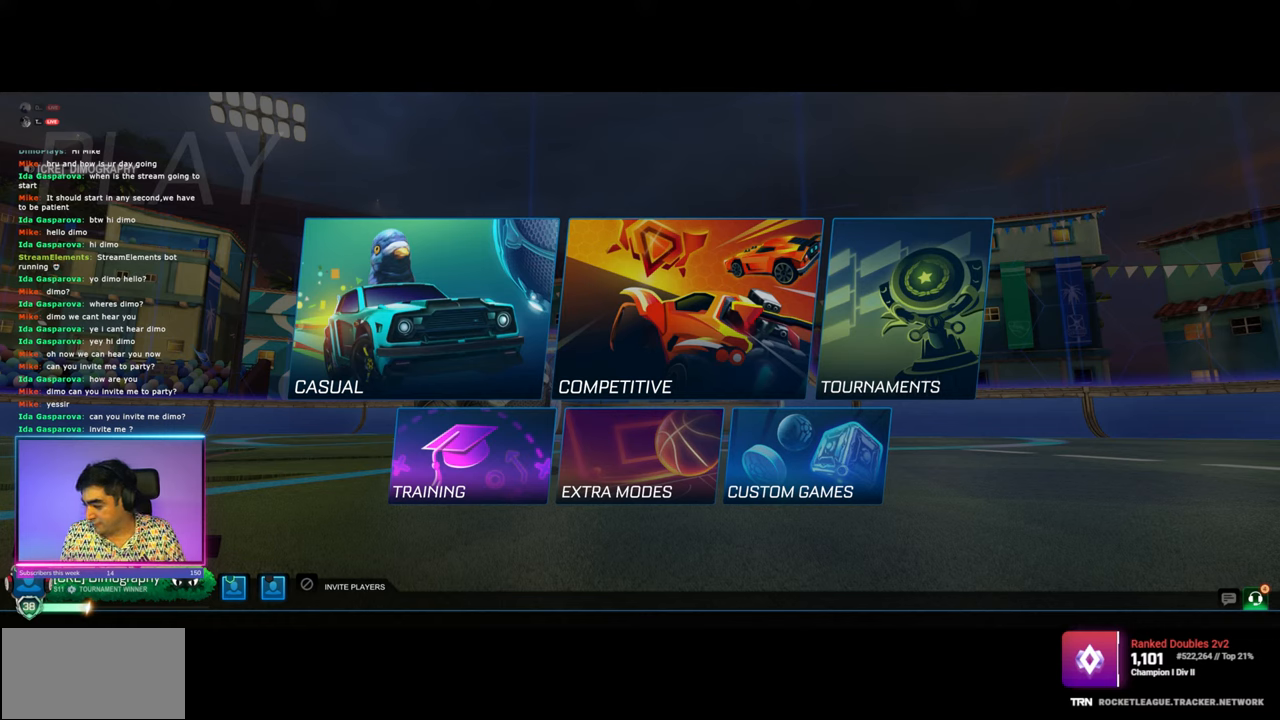
{"keys": [], "mouse": [], "events": [[50, "mouse_left", "down"], [267, "mouse_left", "up"]]}
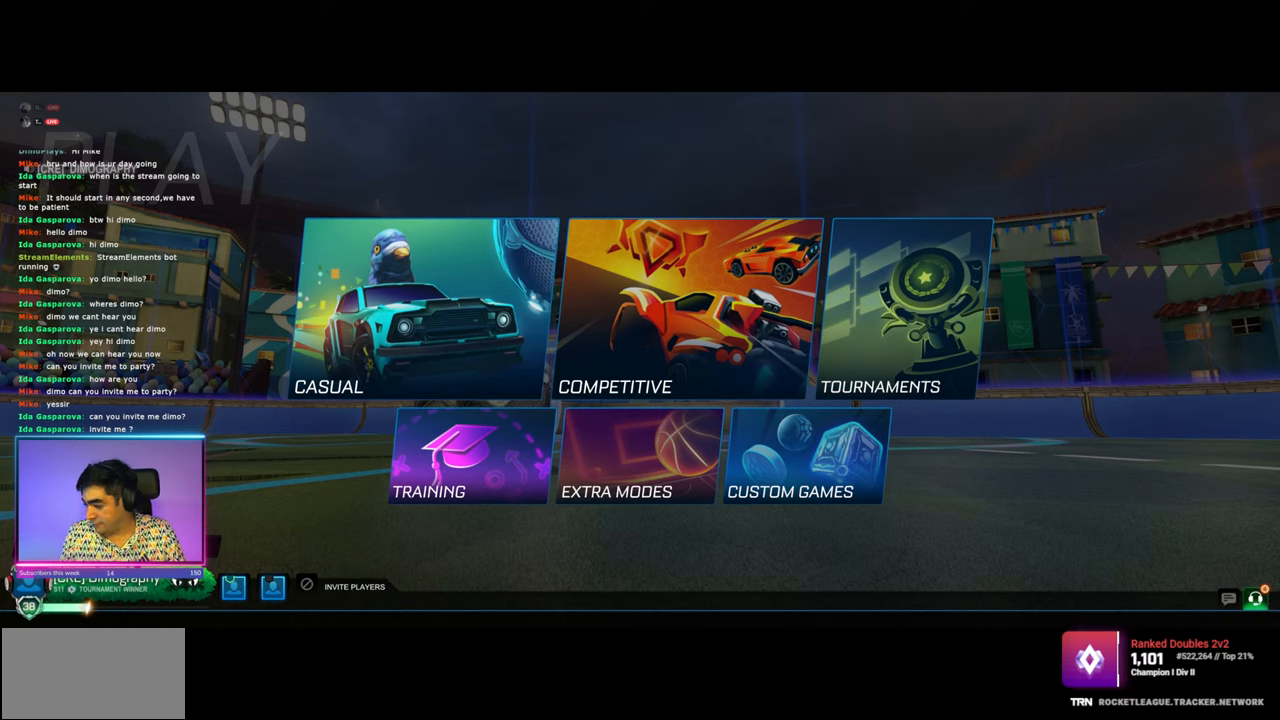
{"keys": [], "mouse": [], "events": []}
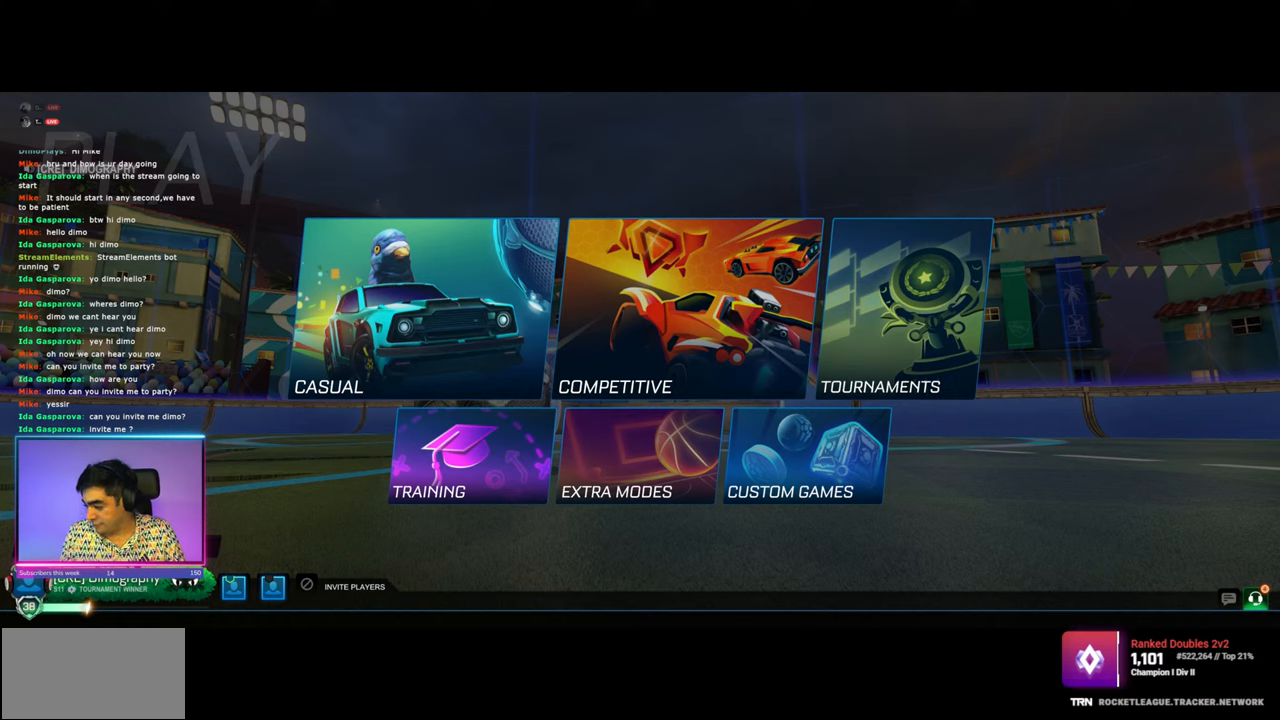
{"keys": [], "mouse": [], "events": []}
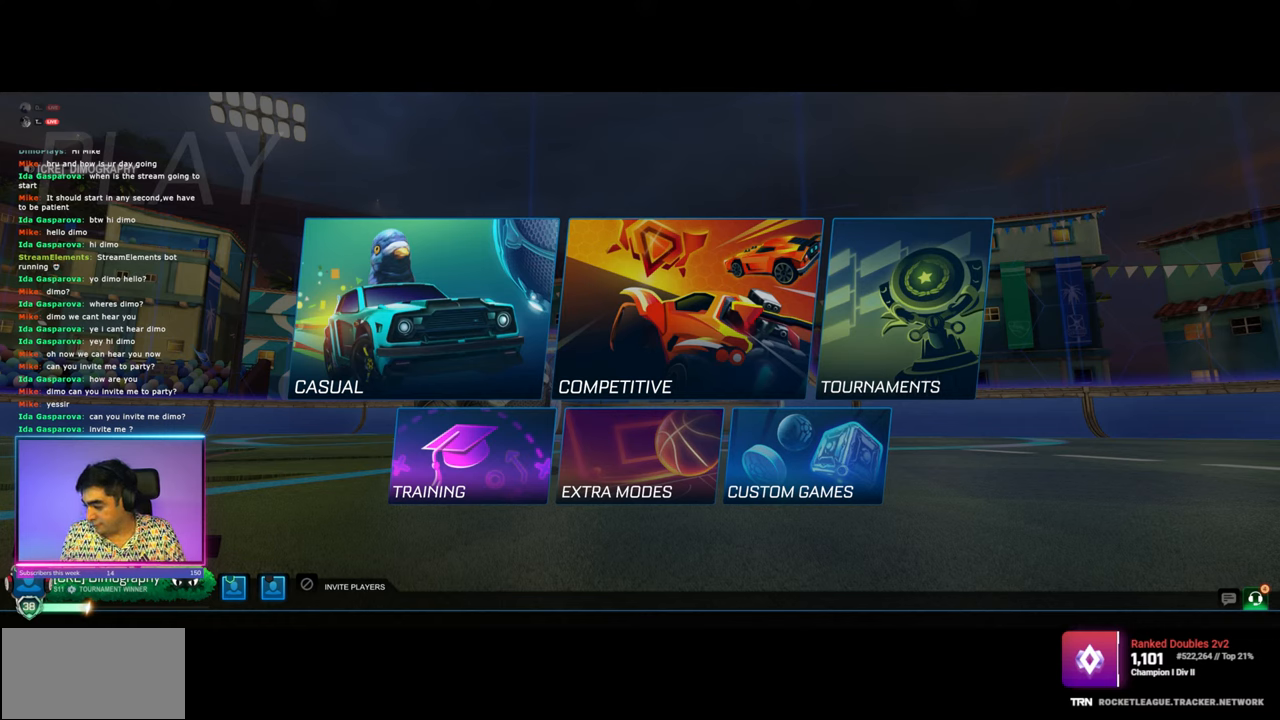
{"keys": [], "mouse": [], "events": []}
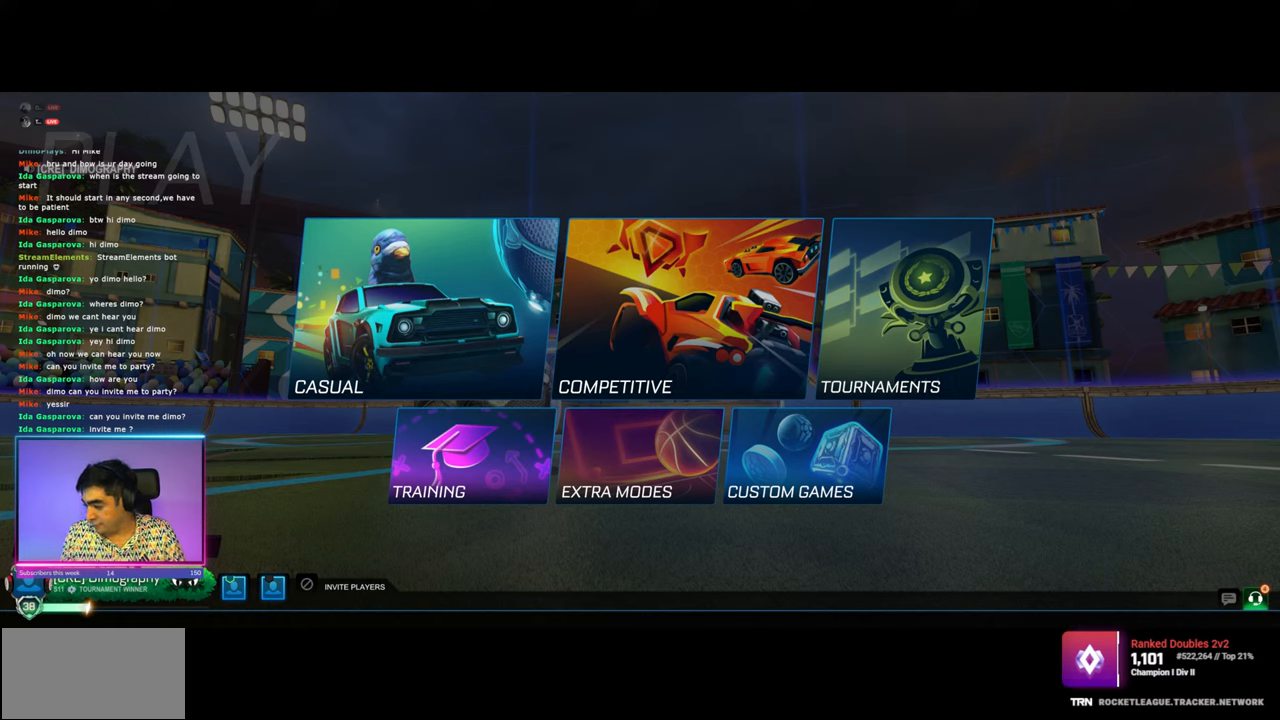
{"keys": [], "mouse": ["left"], "events": [[183, "mouse_left", "down"]]}
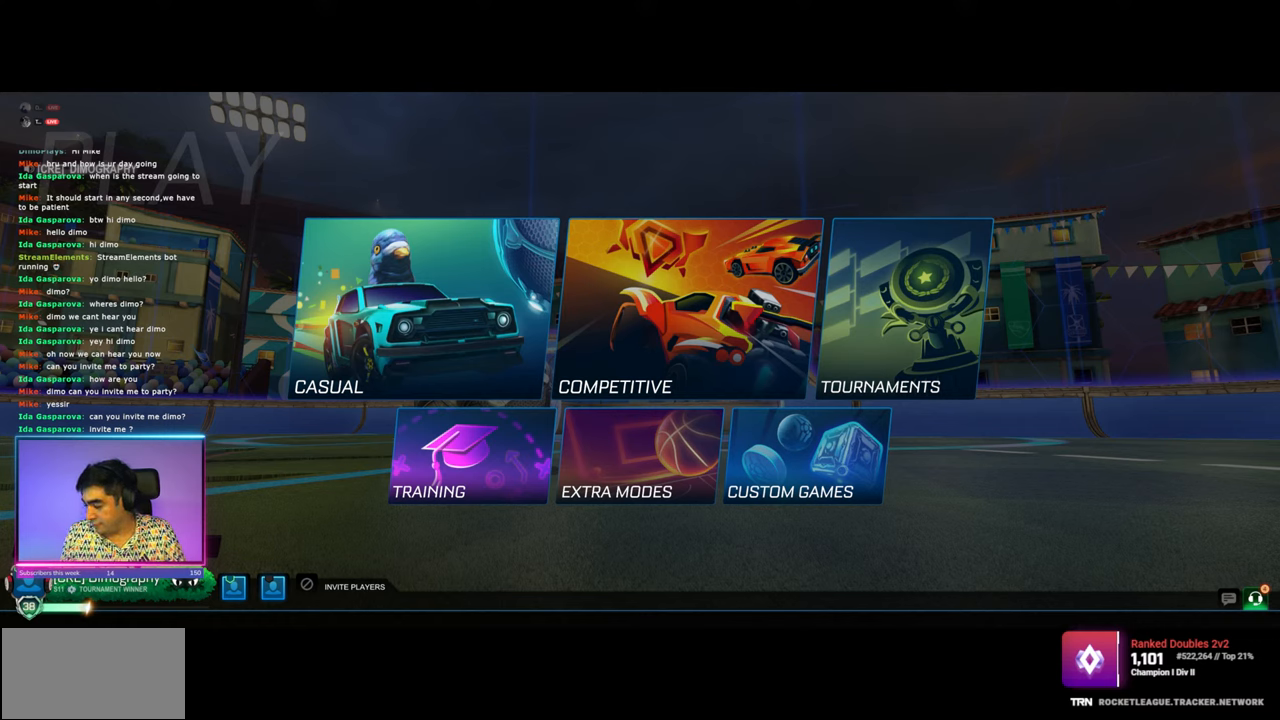
{"keys": [], "mouse": ["left"], "events": []}
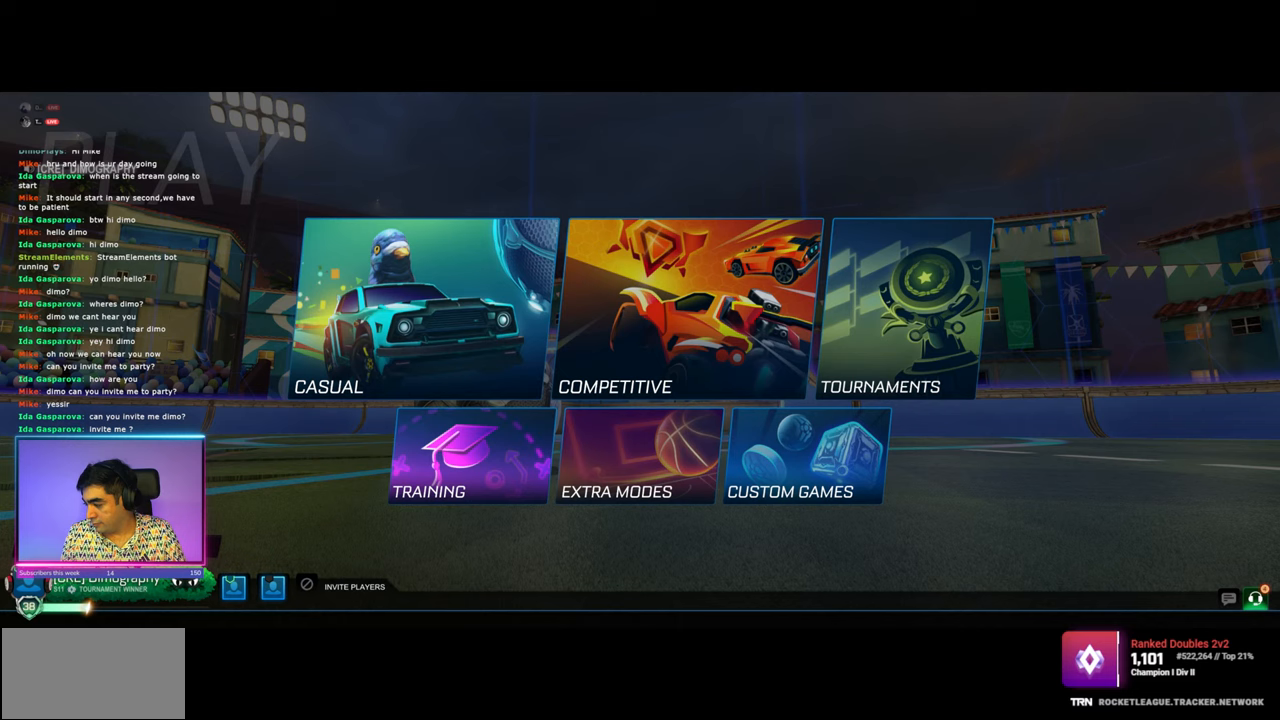
{"keys": [], "mouse": ["left"], "events": []}
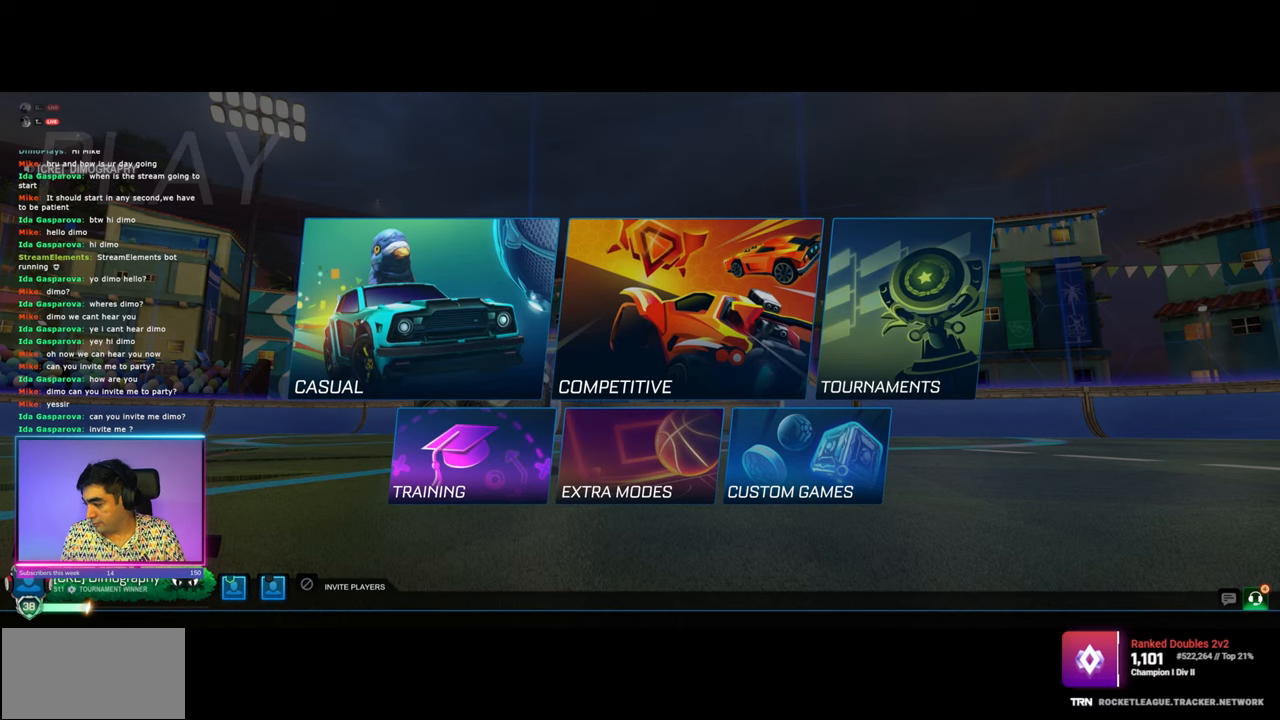
{"keys": [], "mouse": ["left"], "events": []}
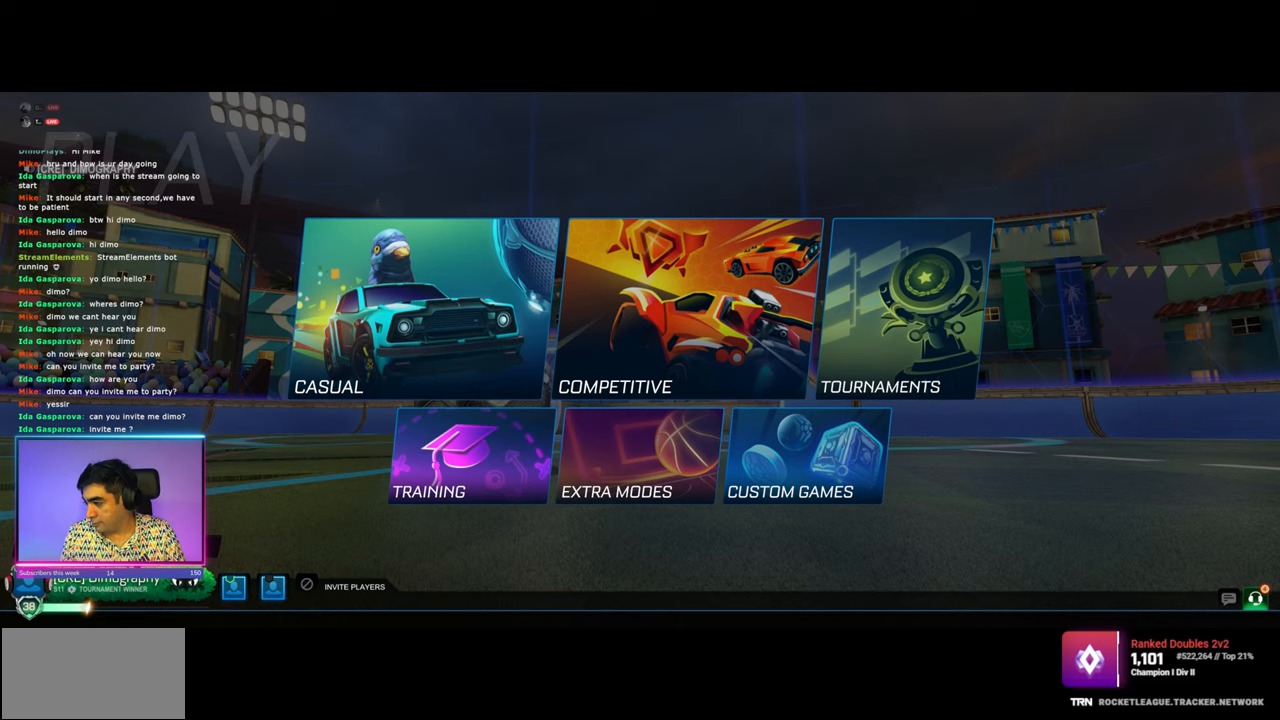
{"keys": [], "mouse": ["left"], "events": []}
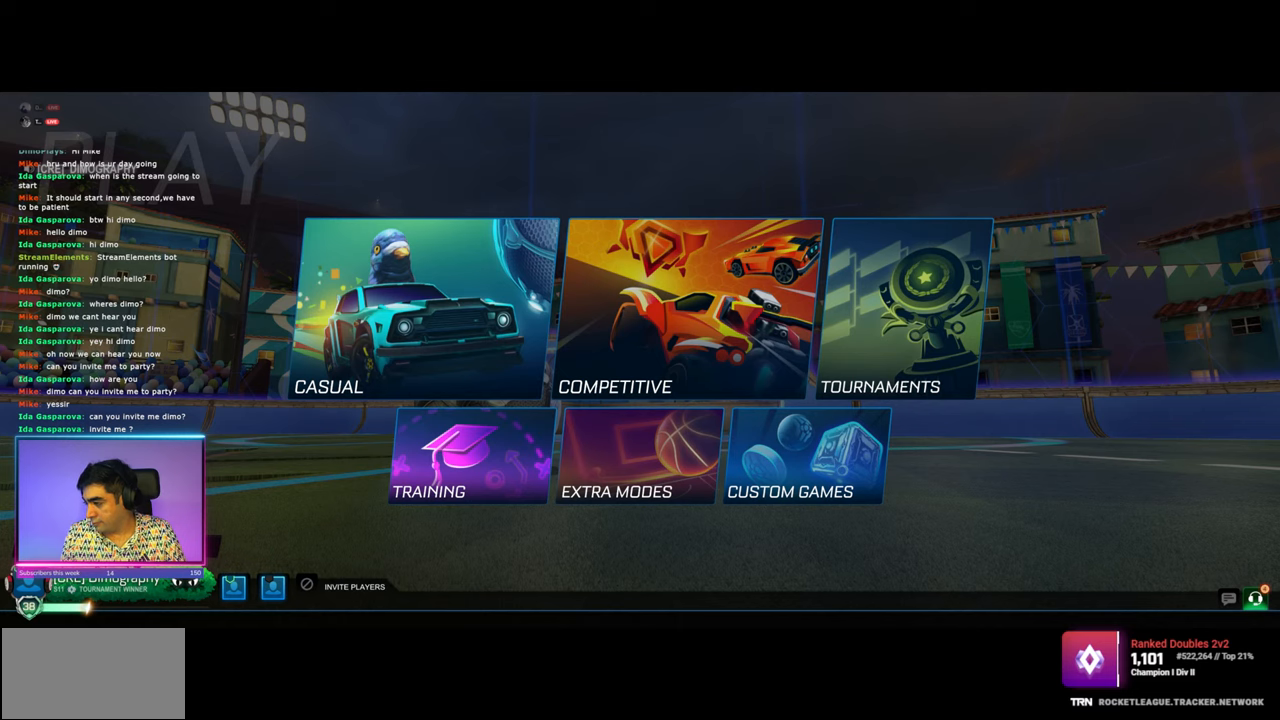
{"keys": [], "mouse": [], "events": [[383, "mouse_left", "up"]]}